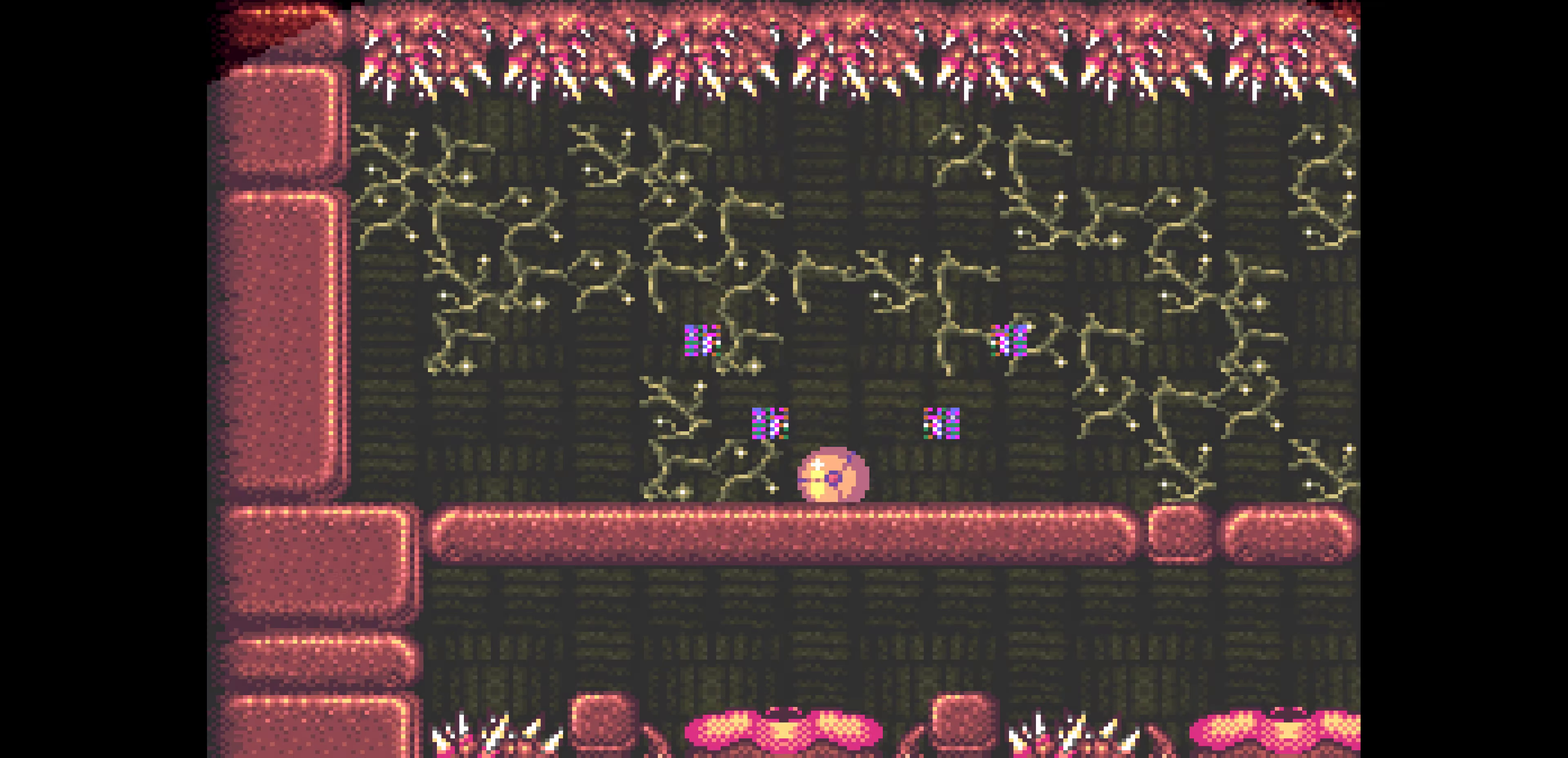
Gameplay with a controller (Nintendo layout); each line is a JSON object with the inputs held at the frame after it. "events" lists button and stick changes between this image and that frame as [ms after this image, input, new state], when the widget could be followed in between. Not read: A L3 R3.
{"buttons": [], "events": [[117, "B", "up"], [150, "DPAD_DOWN", "up"], [167, "DPAD_LEFT", "down"], [450, "DPAD_LEFT", "up"]]}
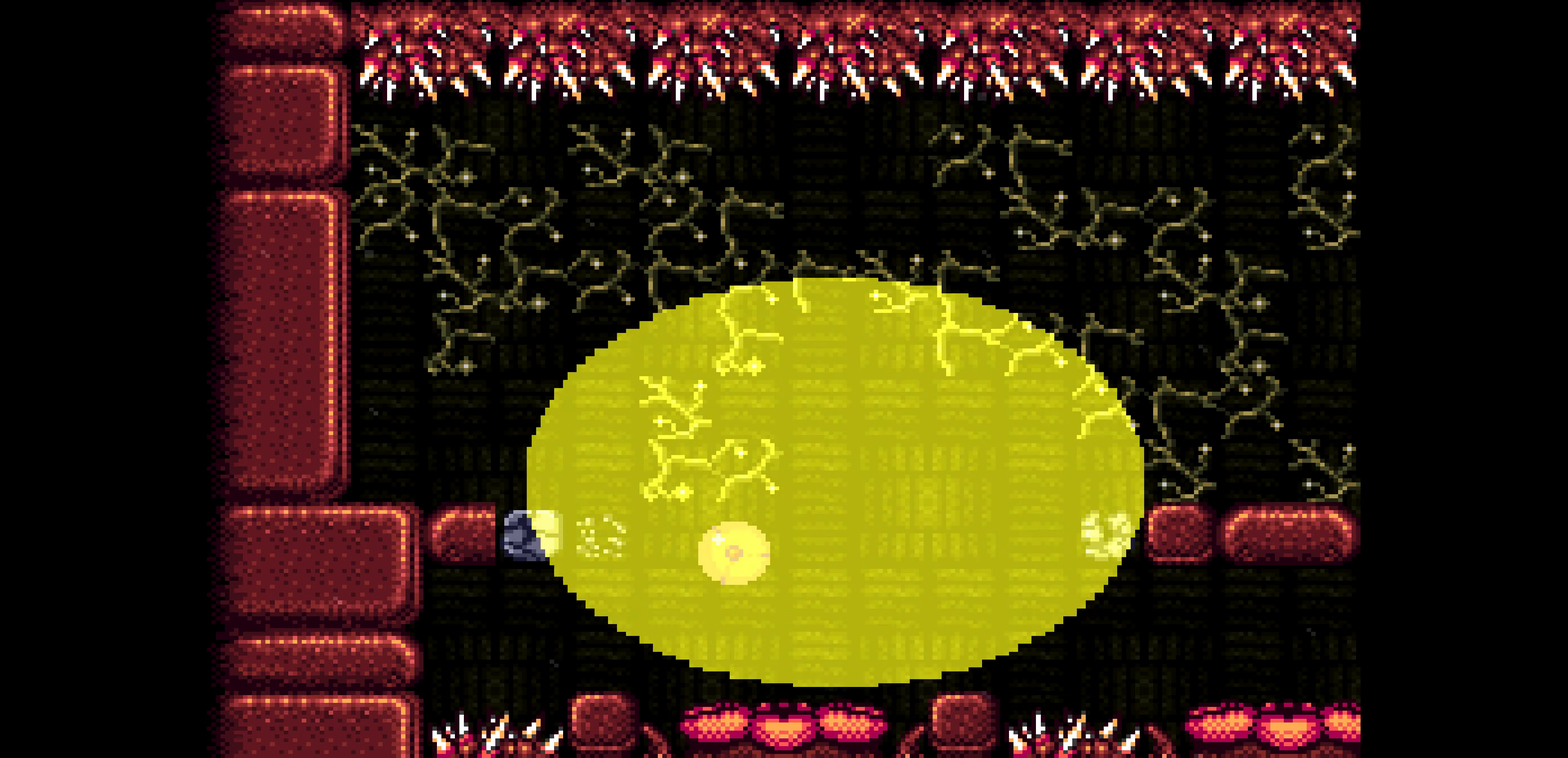
{"buttons": []}
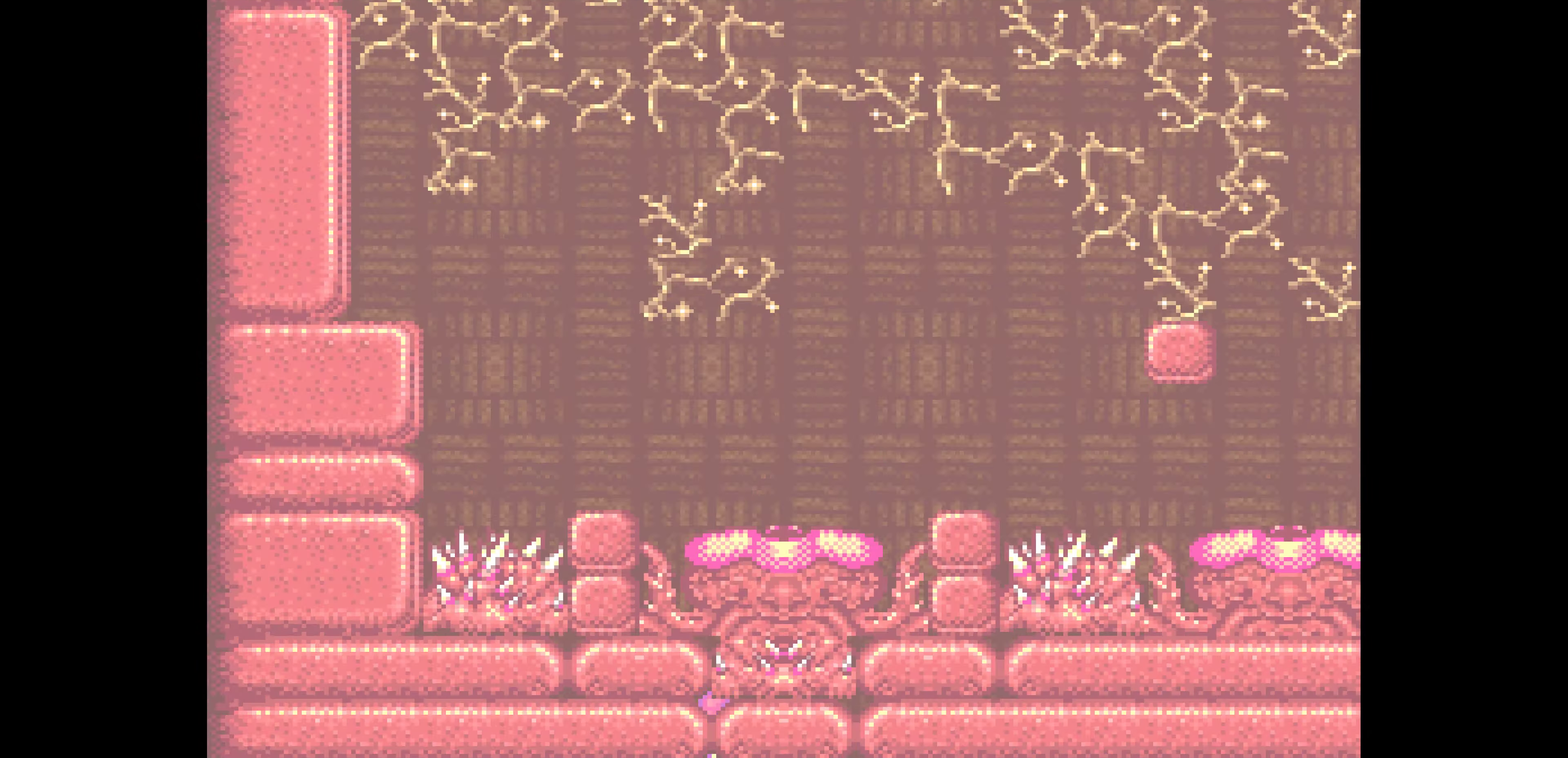
{"buttons": ["B", "DPAD_LEFT"], "events": [[83, "B", "down"], [83, "DPAD_LEFT", "down"], [334, "L1", "down"], [350, "L1", "up"], [367, "L1", "down"], [384, "L1", "up"], [400, "L1", "down"], [417, "L1", "up"], [434, "L1", "down"], [450, "L1", "up"]]}
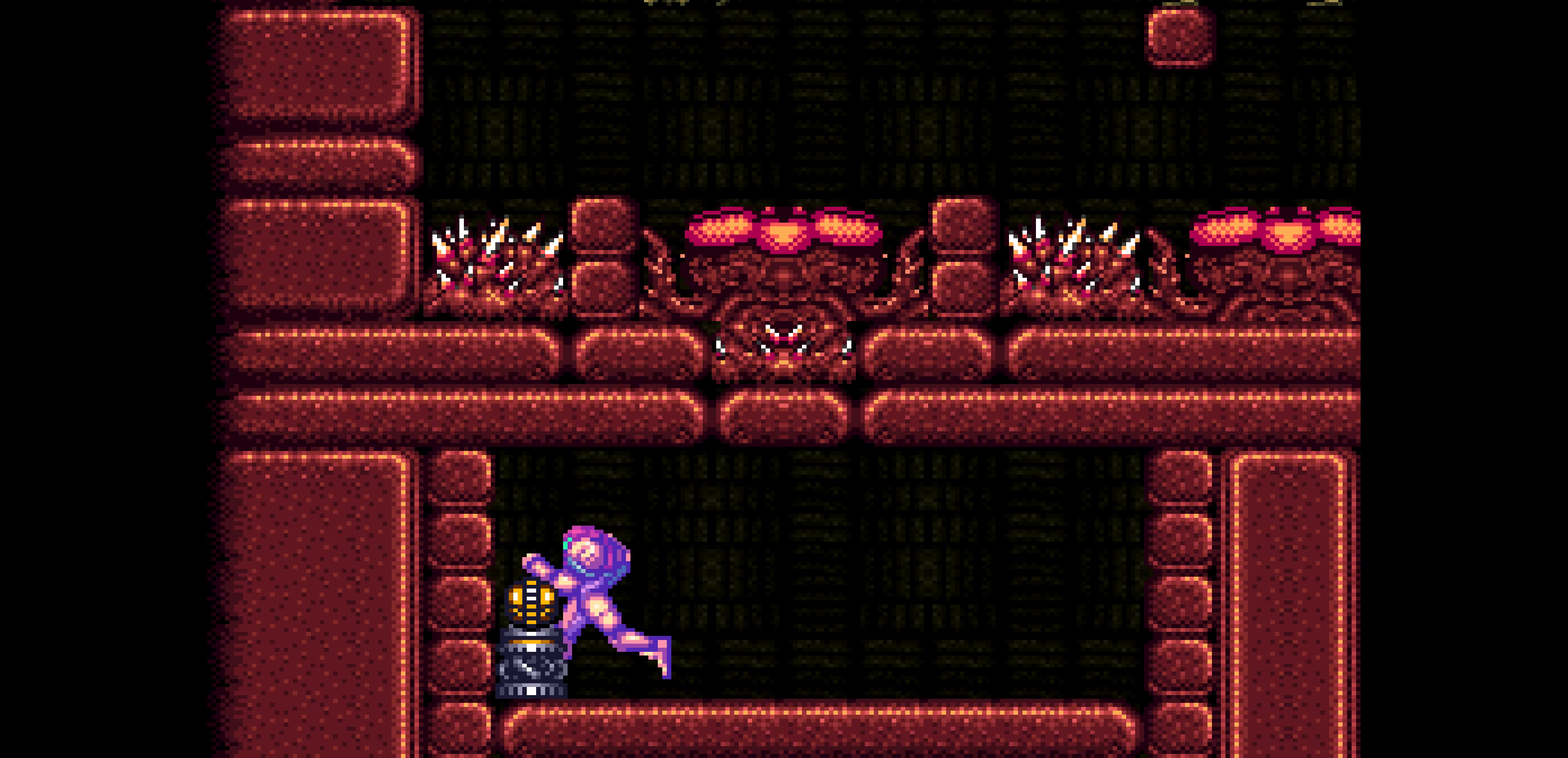
{"buttons": ["B", "DPAD_LEFT"]}
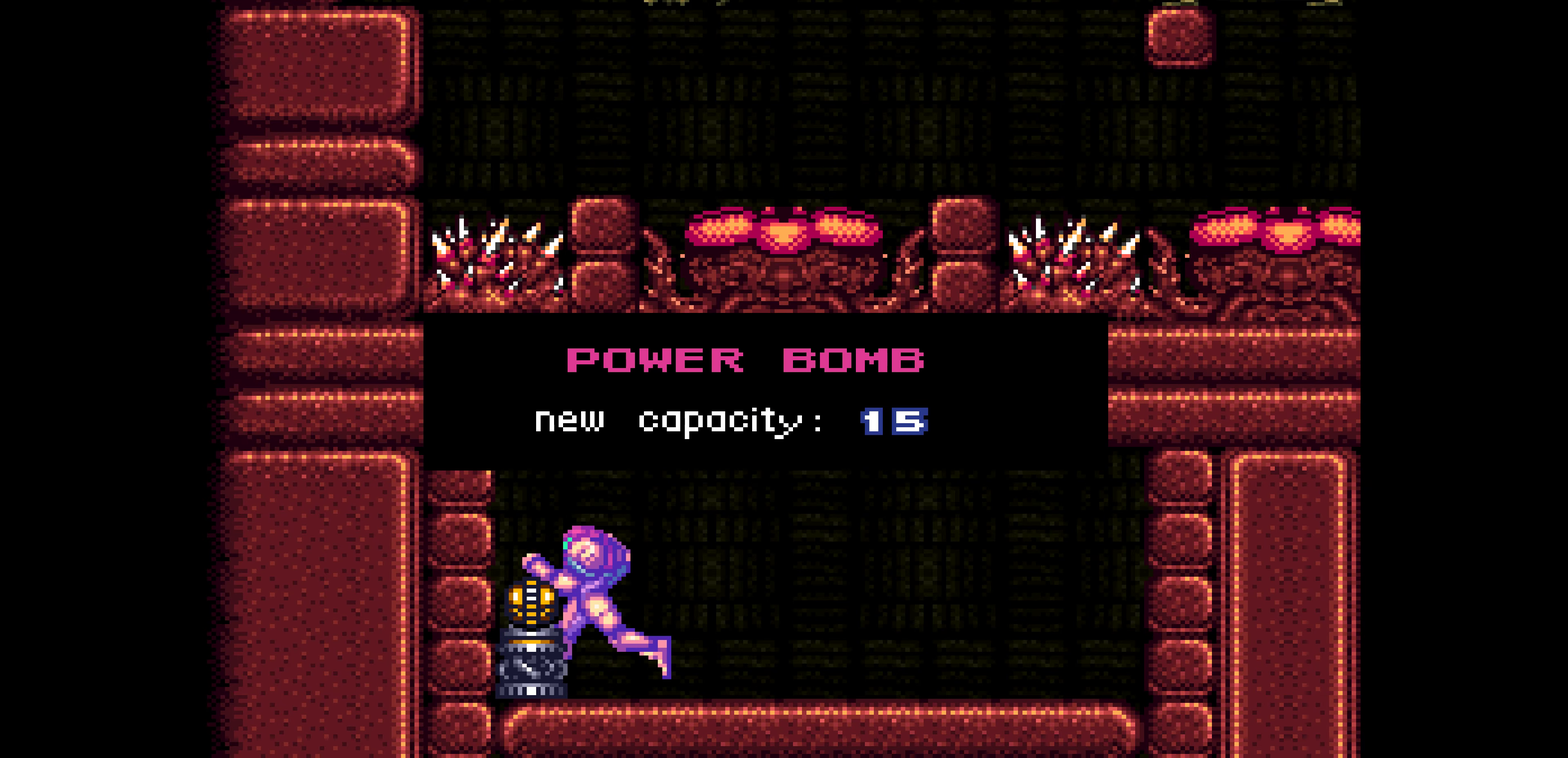
{"buttons": ["B", "DPAD_LEFT"]}
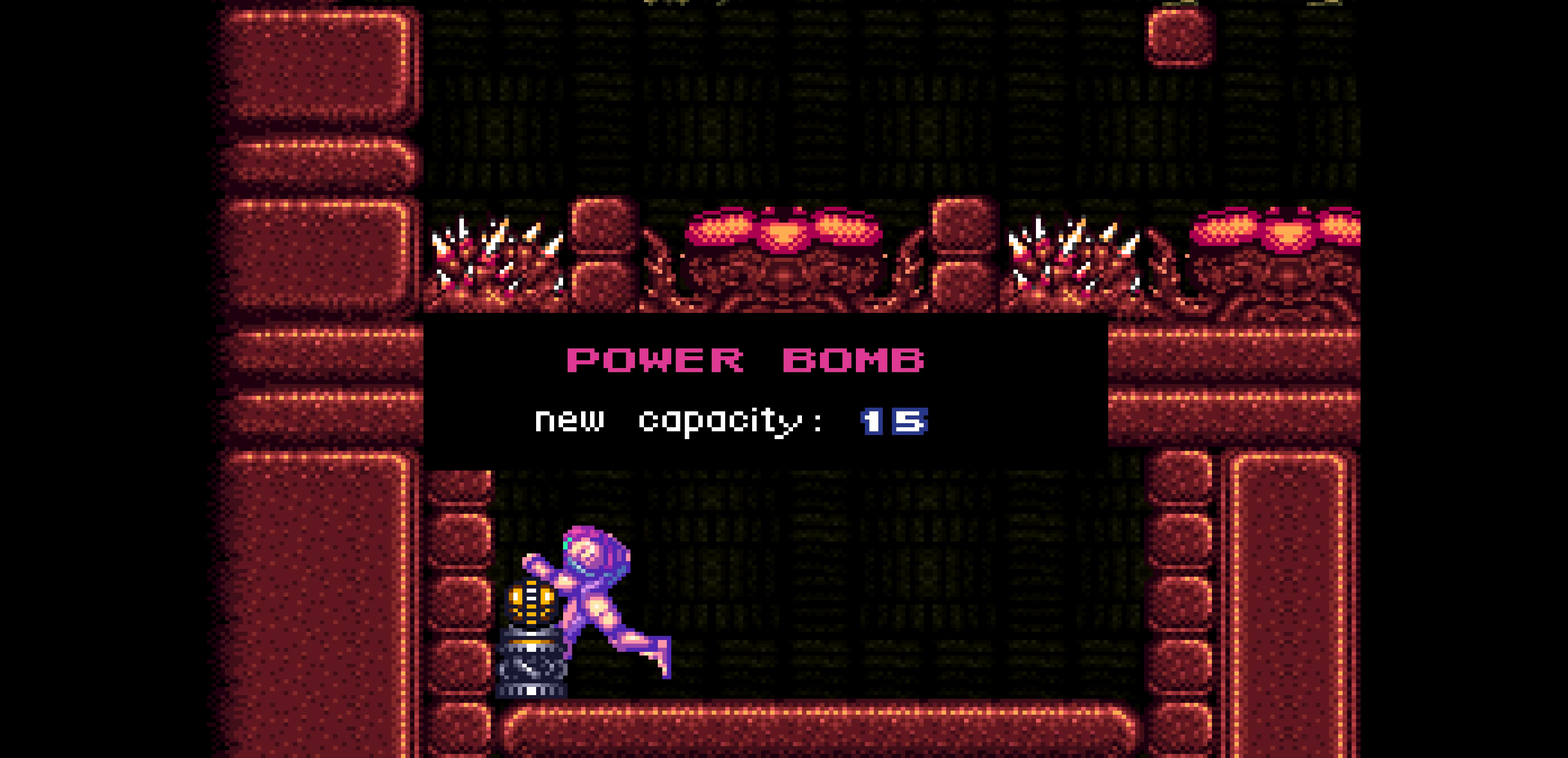
{"buttons": ["B", "DPAD_RIGHT"], "events": [[467, "DPAD_LEFT", "up"], [467, "DPAD_RIGHT", "down"], [467, "L1", "down"], [484, "L1", "up"]]}
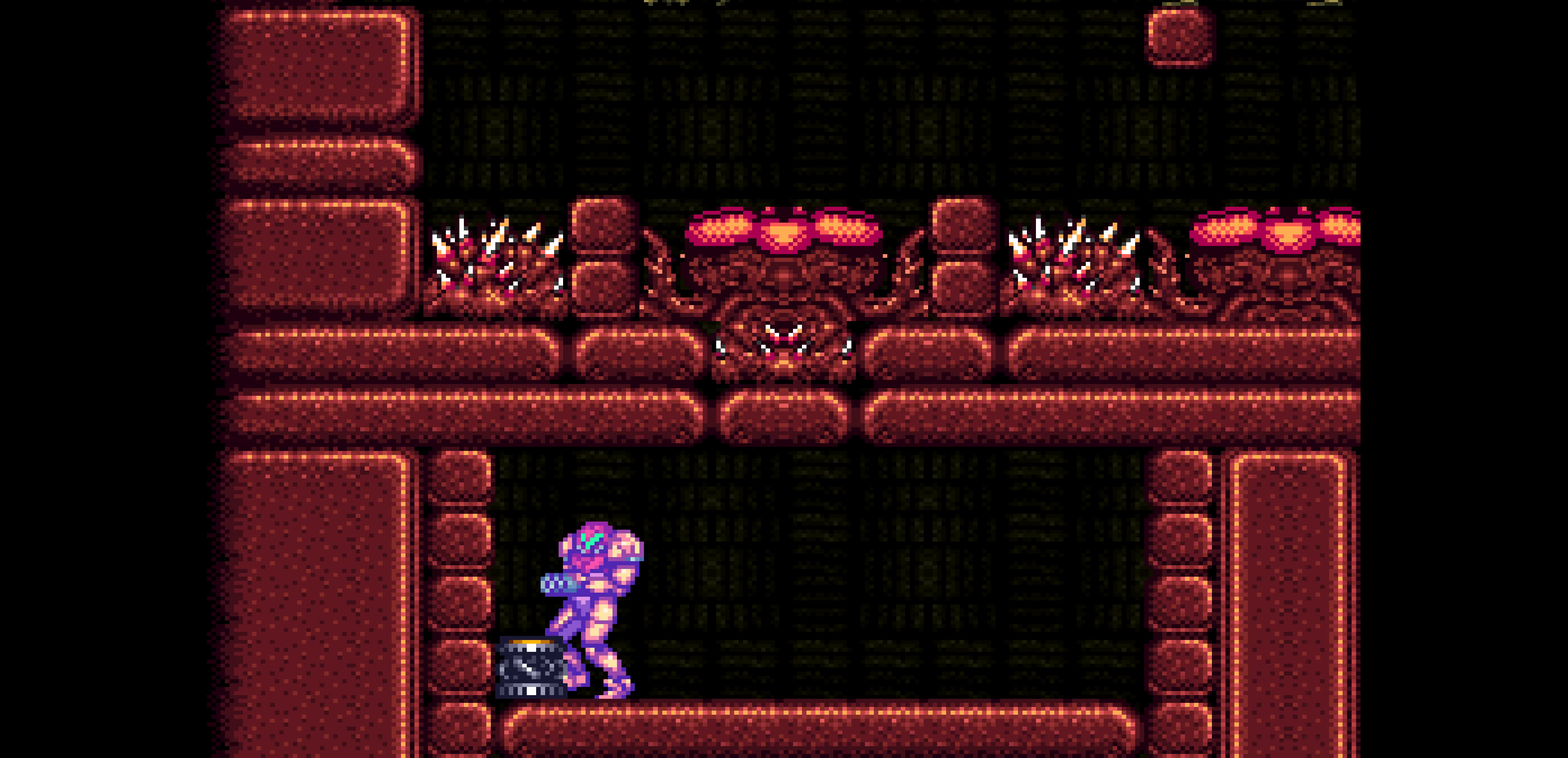
{"buttons": ["B"], "events": [[117, "L1", "down"], [134, "L1", "up"], [150, "L1", "down"], [167, "L1", "up"], [184, "L1", "down"], [200, "L1", "up"], [217, "L1", "down"], [234, "L1", "up"], [434, "DPAD_LEFT", "down"], [434, "DPAD_RIGHT", "up"], [450, "DPAD_LEFT", "up"], [450, "DPAD_RIGHT", "down"], [467, "DPAD_RIGHT", "up"]]}
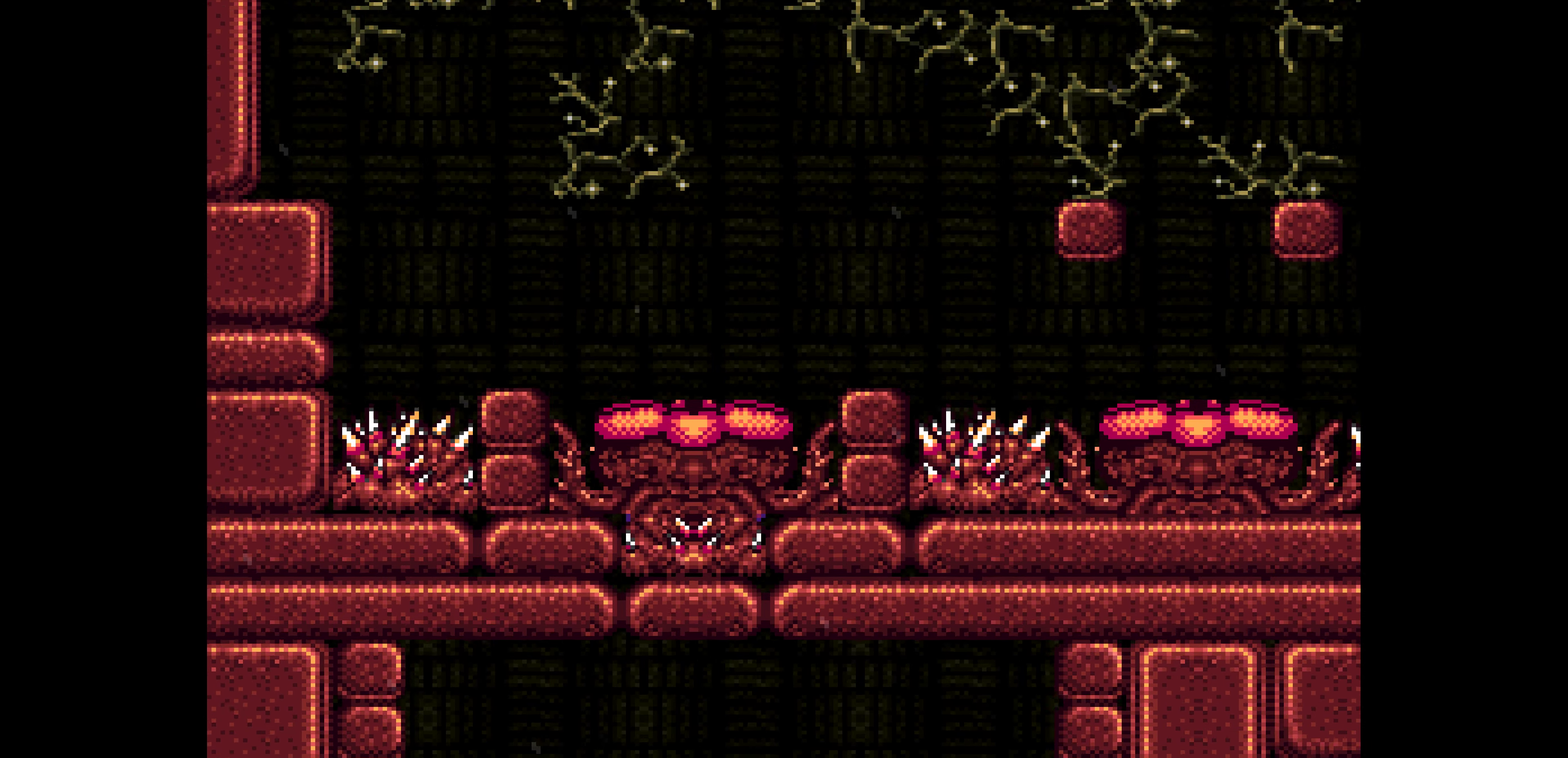
{"buttons": ["B"]}
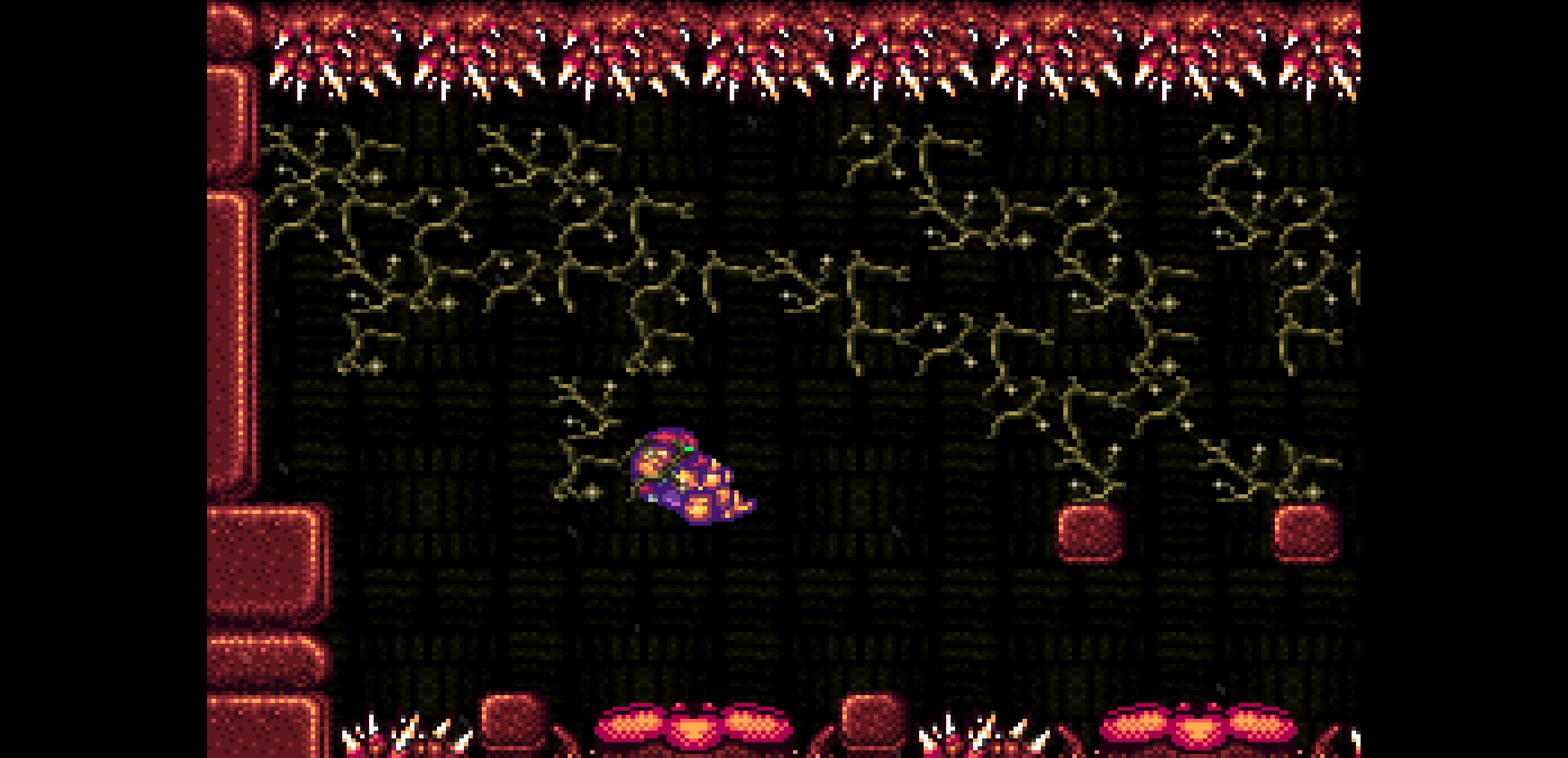
{"buttons": ["B", "DPAD_RIGHT"], "events": [[184, "DPAD_UP", "down"], [200, "DPAD_RIGHT", "down"], [200, "DPAD_UP", "up"], [234, "DPAD_UP", "down"], [317, "DPAD_UP", "up"]]}
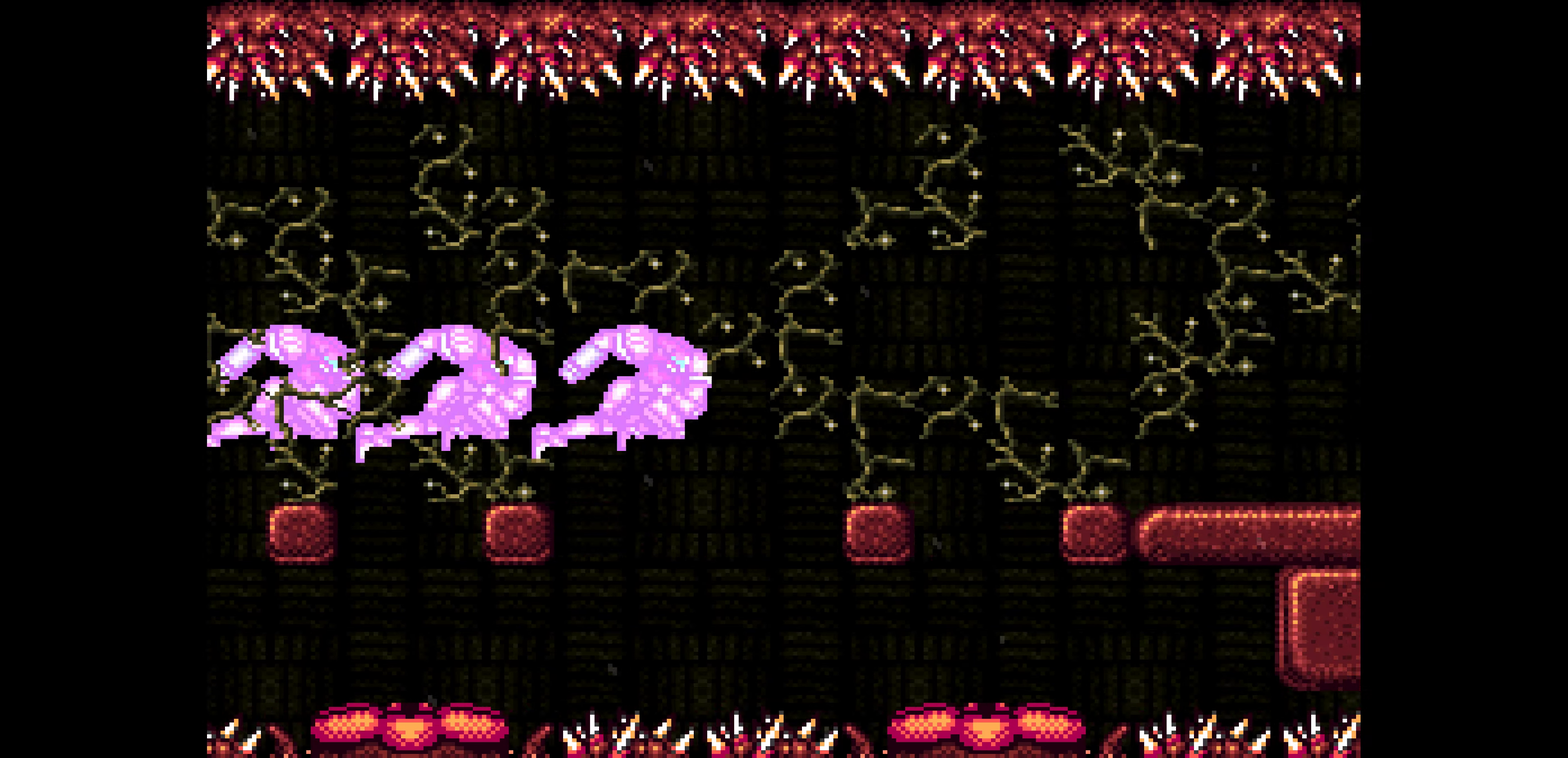
{"buttons": ["B", "DPAD_DOWN", "DPAD_RIGHT"], "events": [[84, "X", "down"], [100, "X", "up"], [417, "DPAD_DOWN", "down"]]}
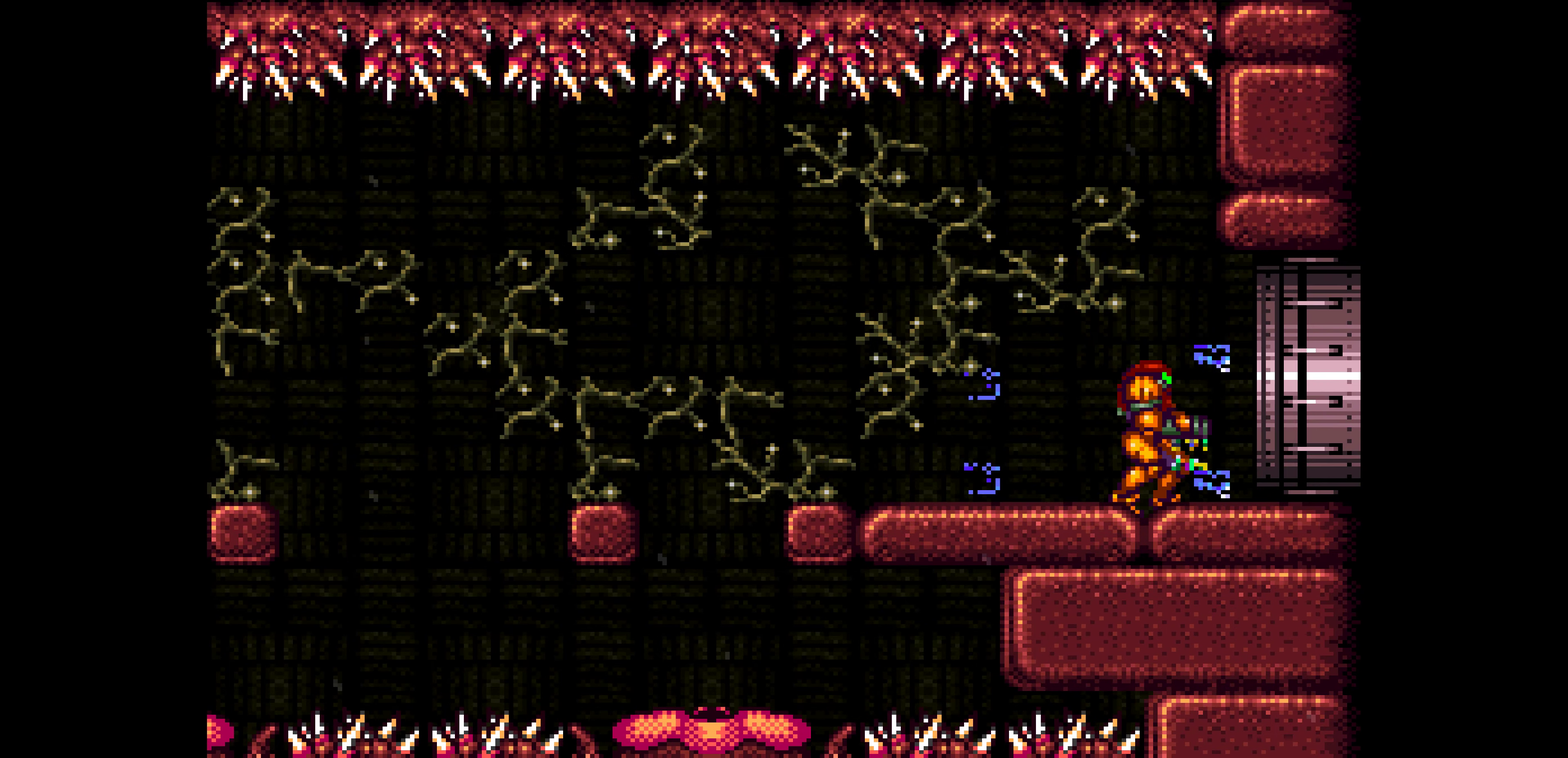
{"buttons": ["B", "DPAD_DOWN", "DPAD_RIGHT"]}
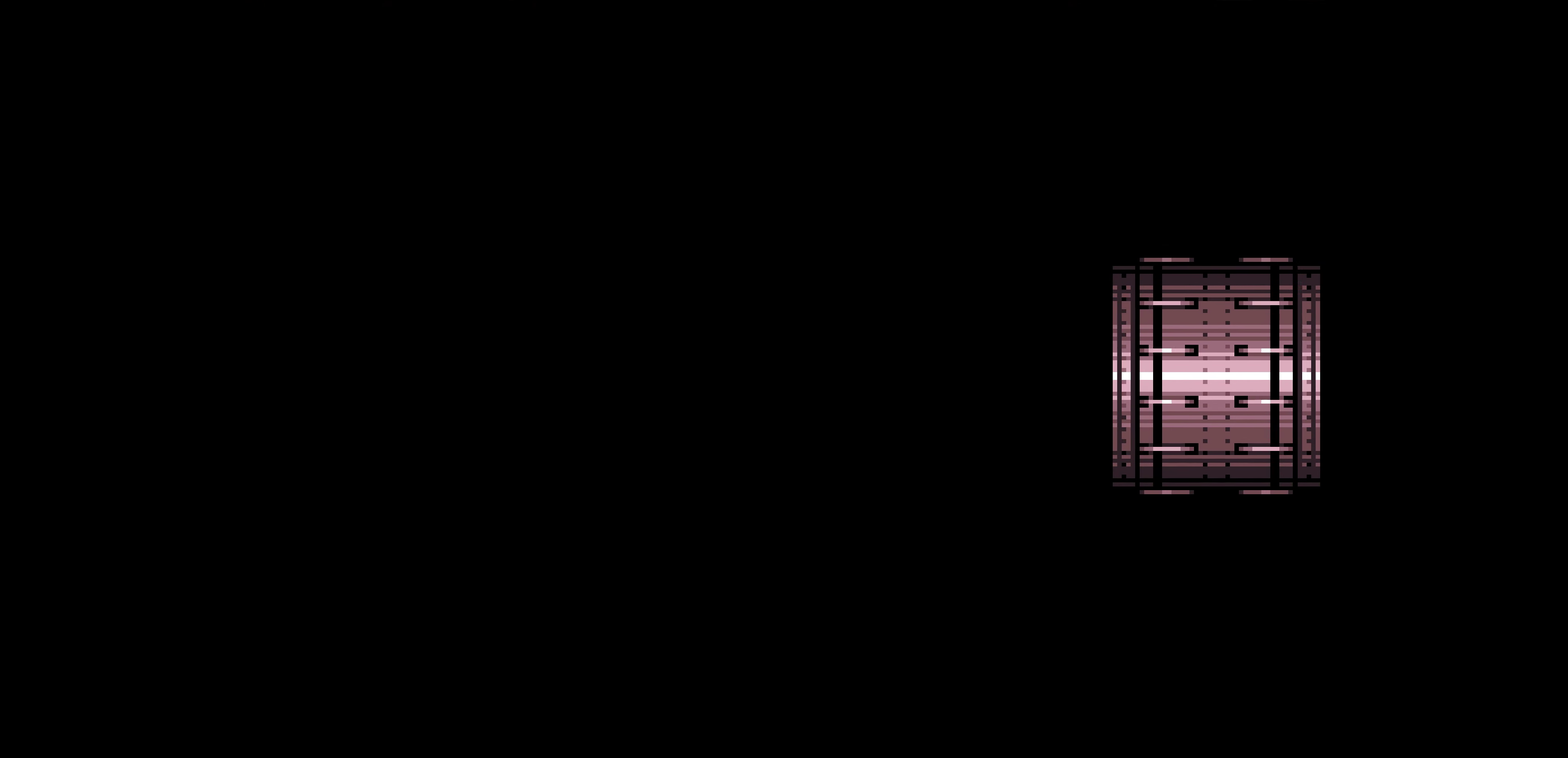
{"buttons": ["B", "DPAD_DOWN", "DPAD_RIGHT"]}
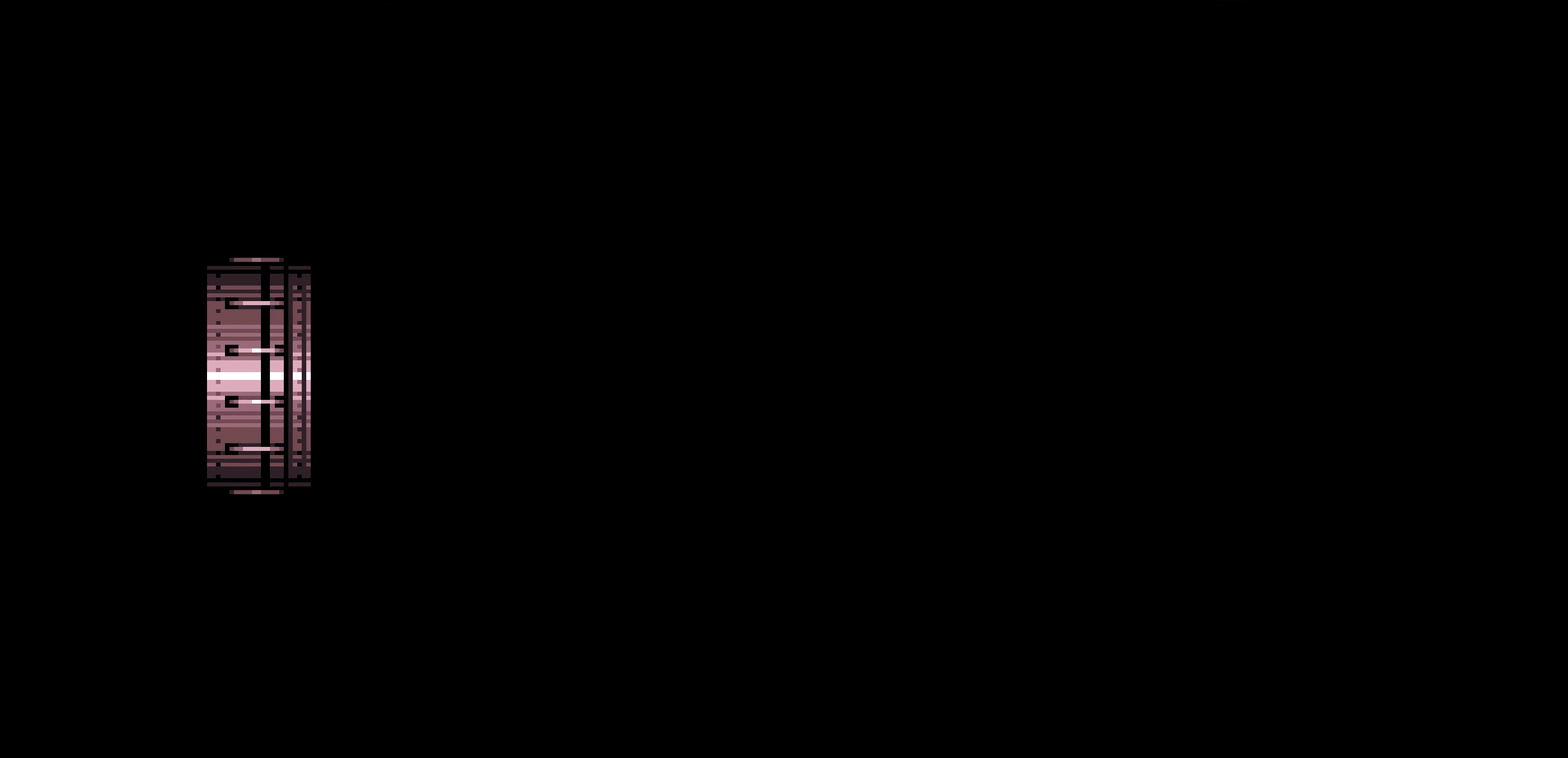
{"buttons": ["B", "DPAD_UP"], "events": [[317, "B", "up"], [317, "DPAD_DOWN", "up"], [317, "DPAD_RIGHT", "up"], [433, "B", "down"], [450, "DPAD_UP", "down"]]}
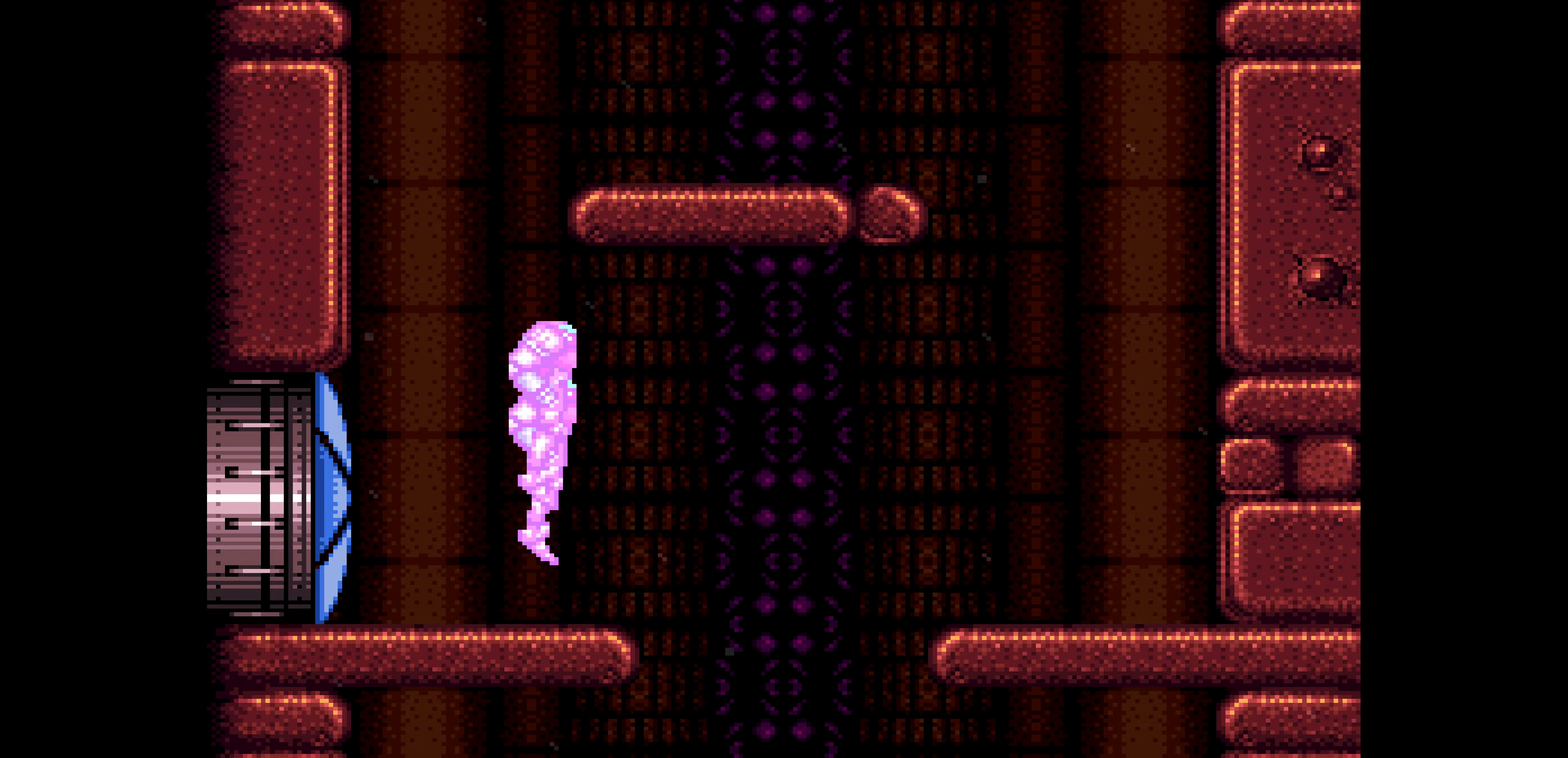
{"buttons": ["B", "DPAD_RIGHT"], "events": [[50, "DPAD_RIGHT", "down"], [66, "SELECT", "down"], [83, "SELECT", "up"], [100, "SELECT", "down"], [116, "DPAD_UP", "up"], [116, "SELECT", "up"], [133, "SELECT", "down"], [150, "SELECT", "up"], [250, "DPAD_RIGHT", "up"], [450, "DPAD_RIGHT", "down"]]}
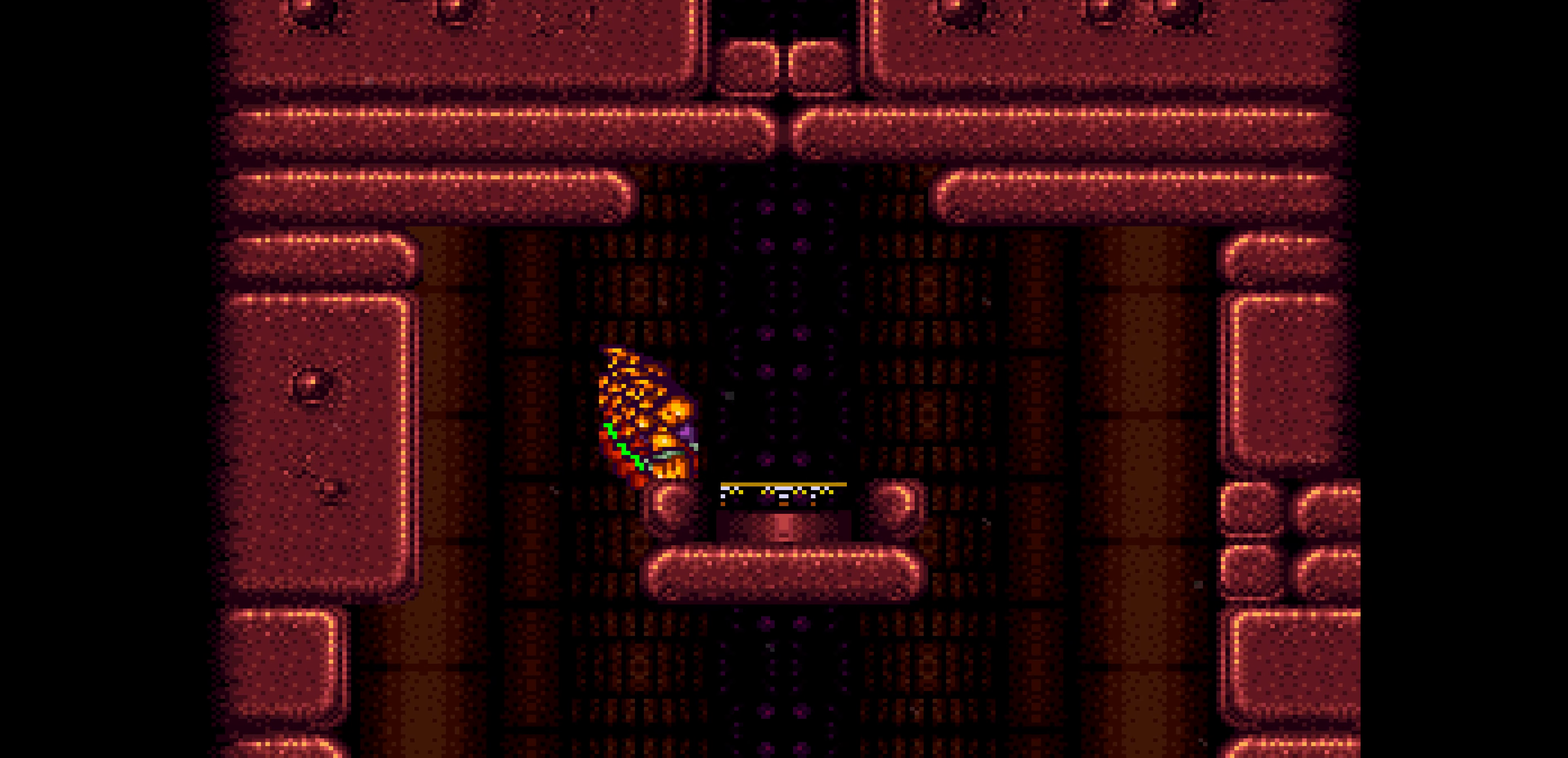
{"buttons": ["B", "DPAD_RIGHT"], "events": [[66, "L1", "down"], [83, "L1", "up"], [100, "L1", "down"], [116, "L1", "up"], [133, "L1", "down"], [150, "DPAD_RIGHT", "up"], [183, "DPAD_UP", "down"], [200, "DPAD_UP", "up"], [233, "L1", "up"], [283, "DPAD_RIGHT", "down"]]}
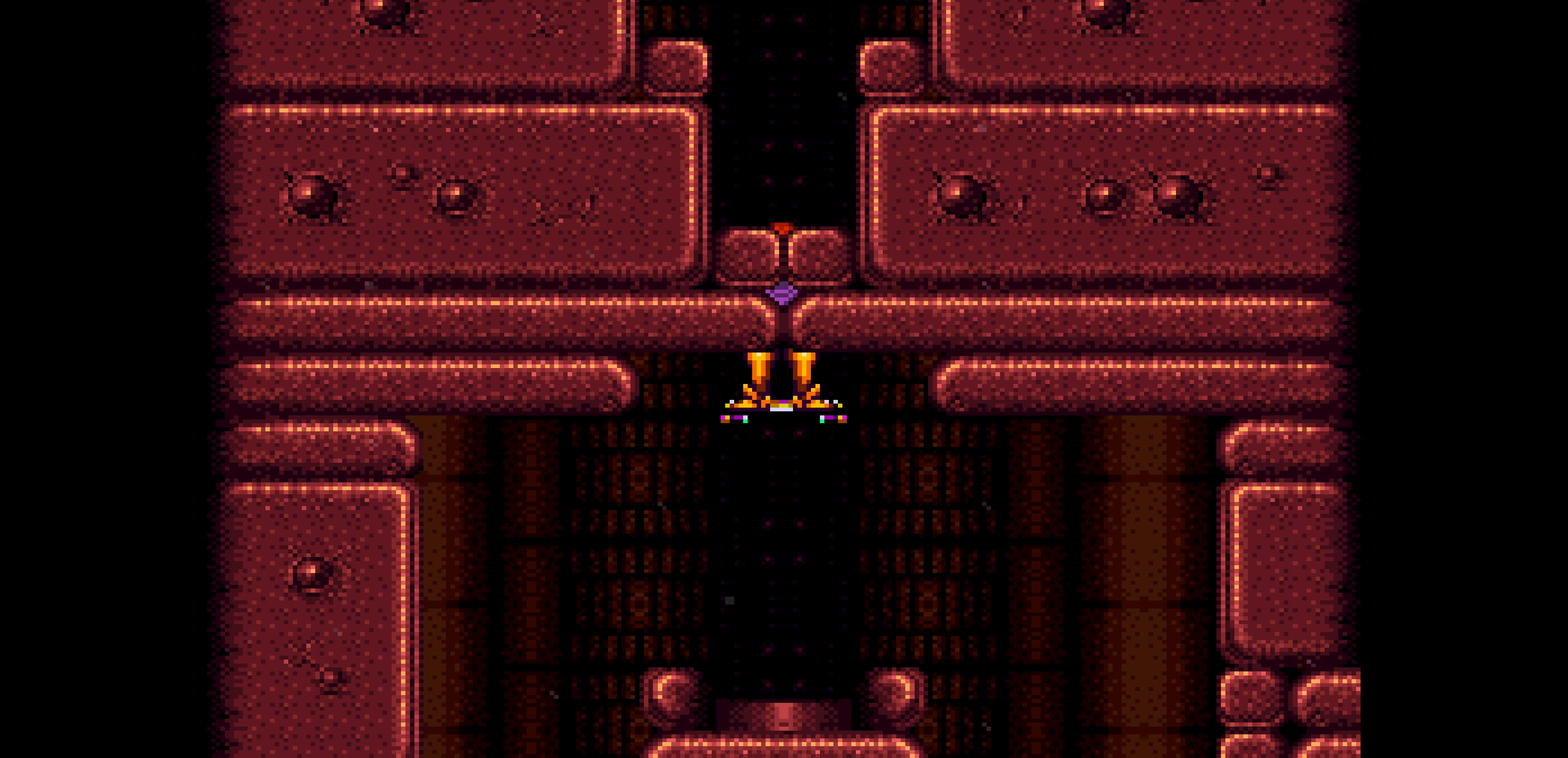
{"buttons": [], "events": [[183, "B", "up"], [233, "DPAD_RIGHT", "up"]]}
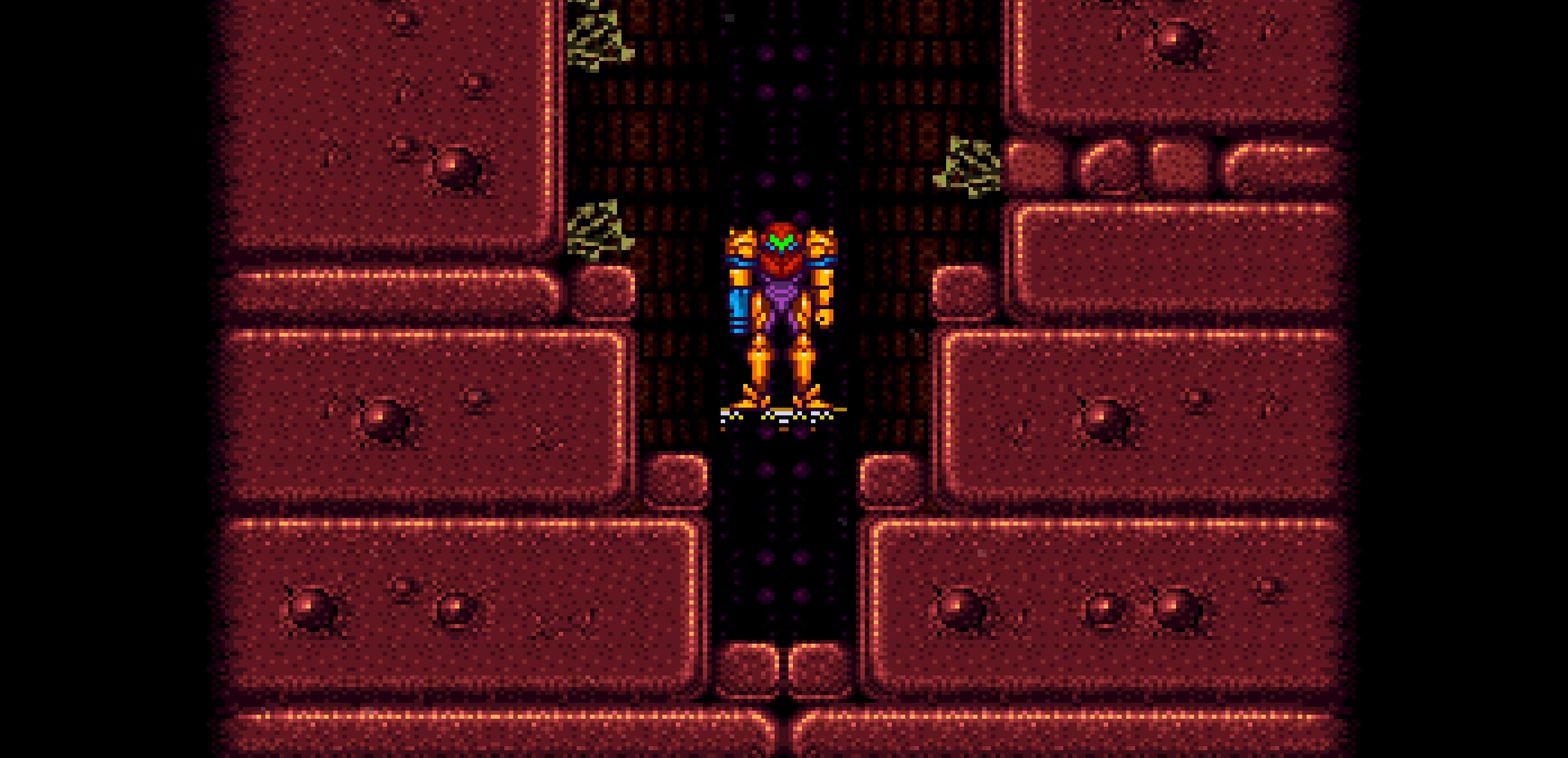
{"buttons": []}
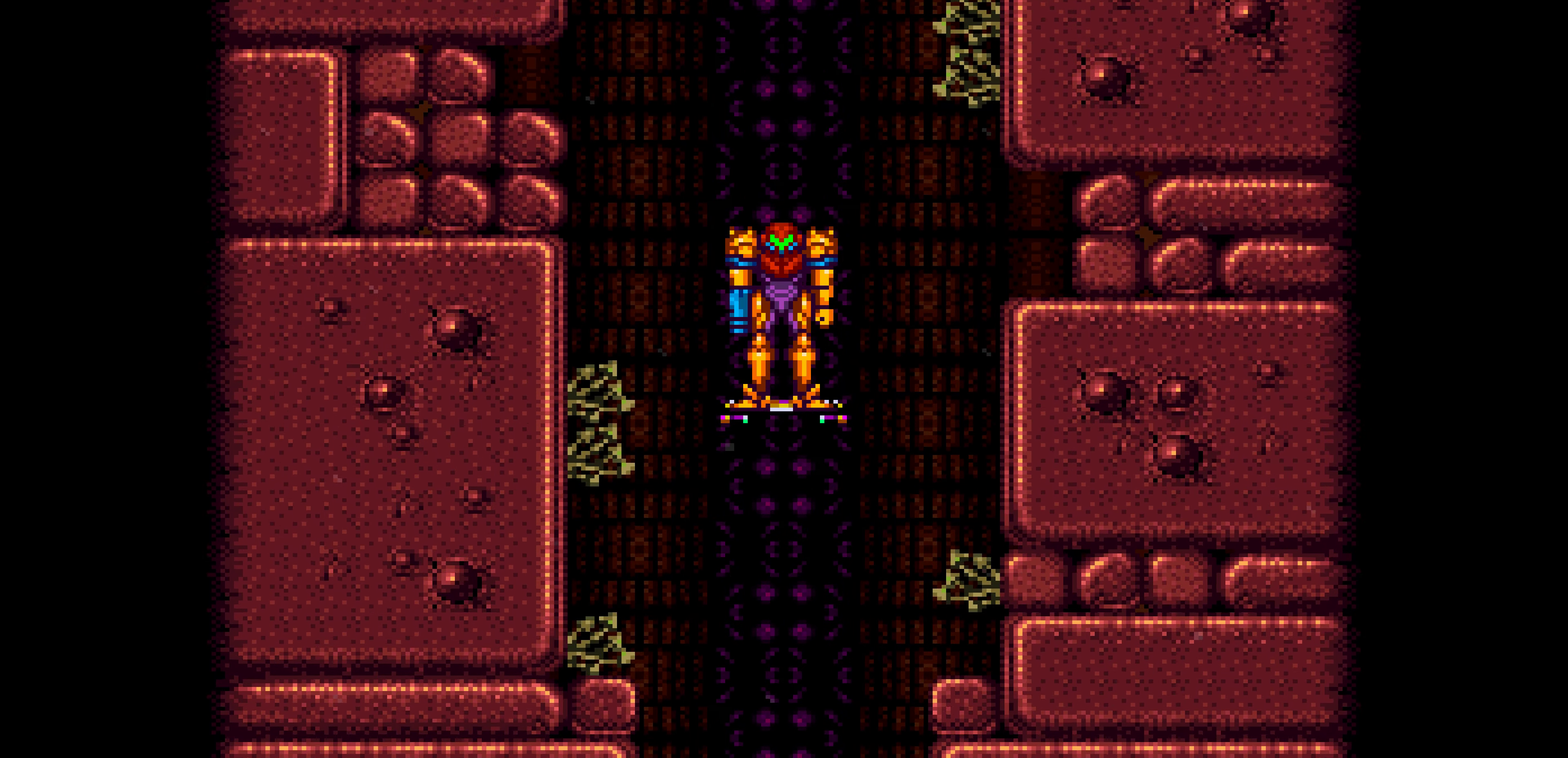
{"buttons": []}
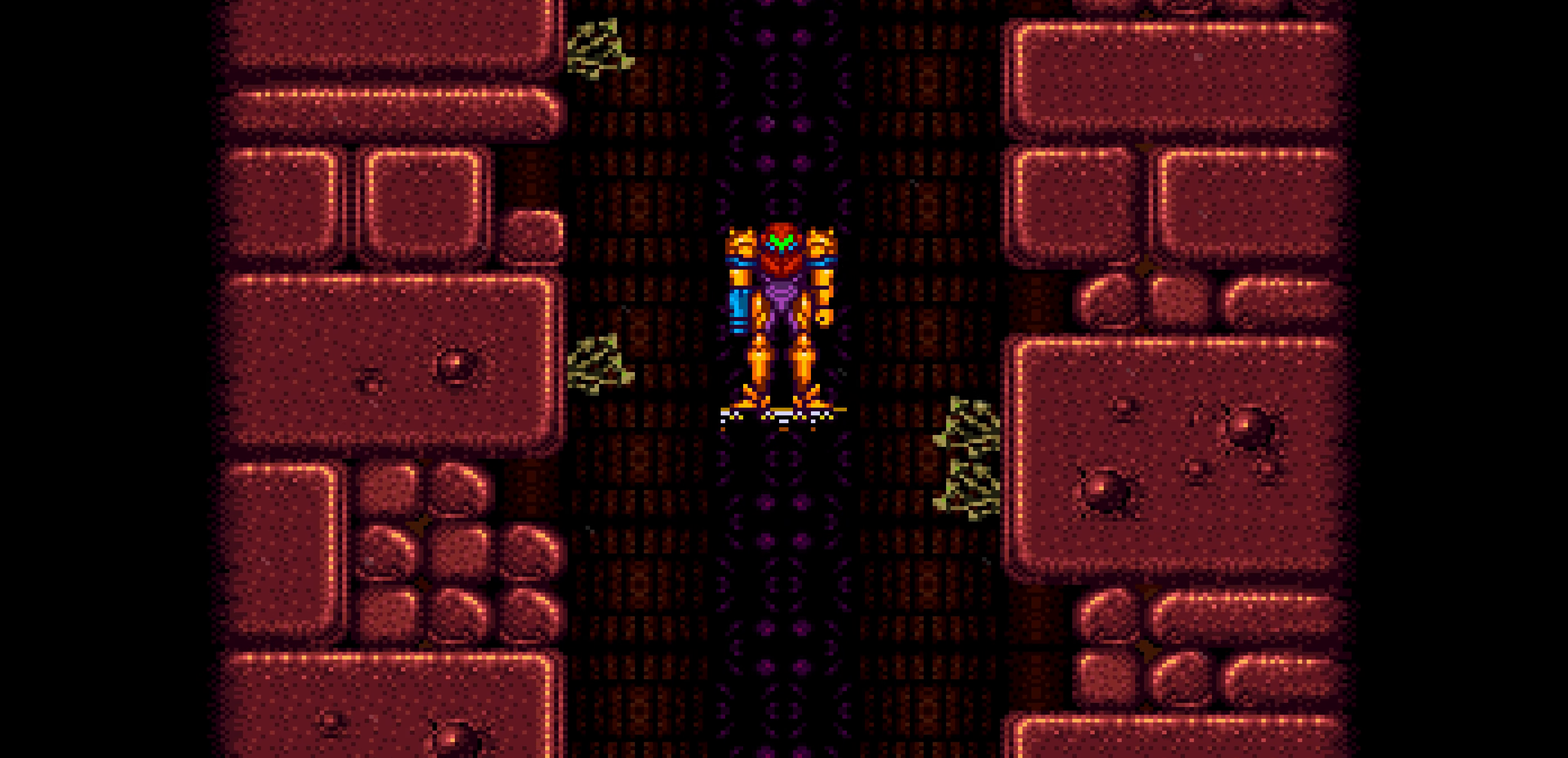
{"buttons": []}
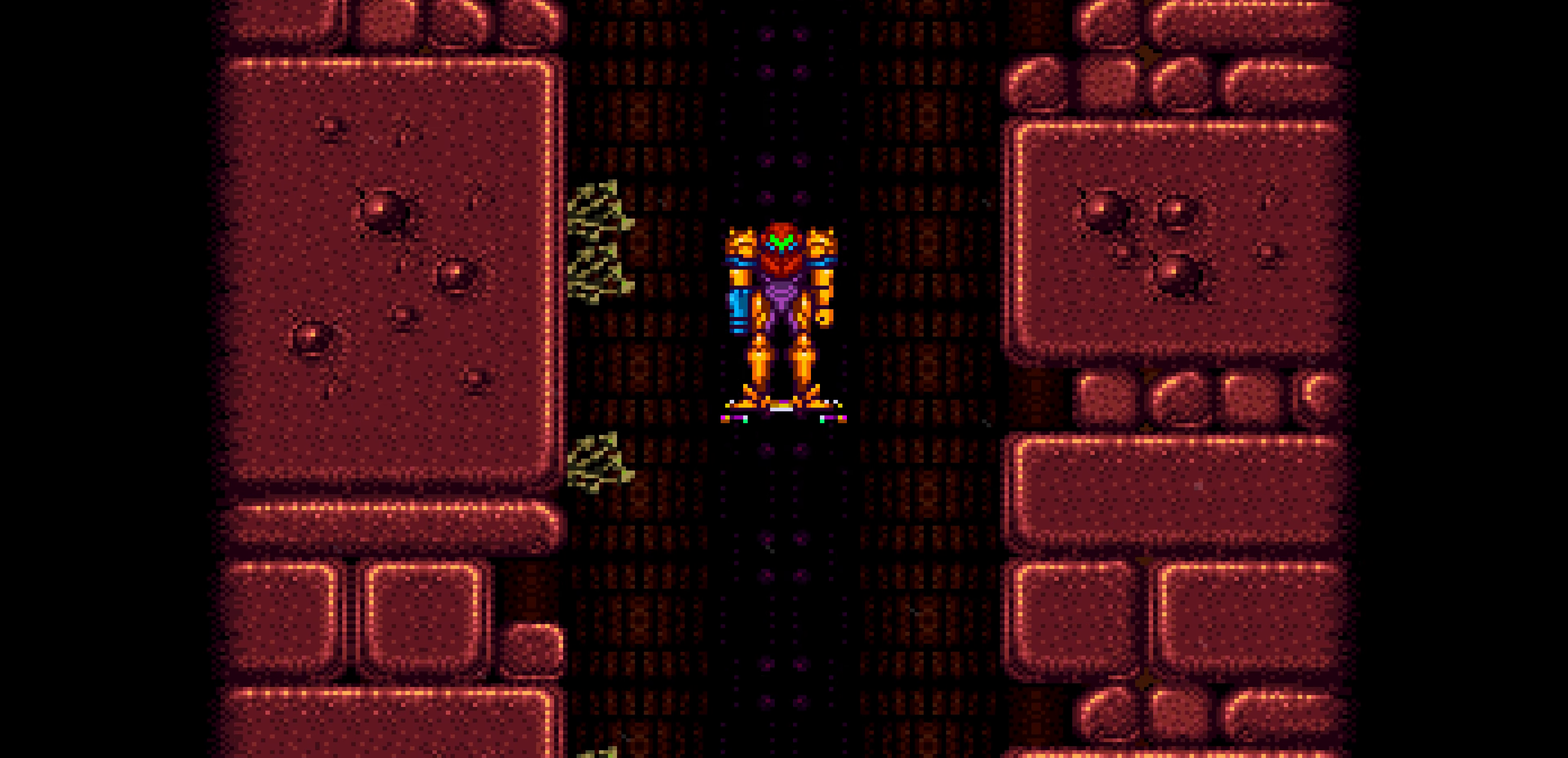
{"buttons": []}
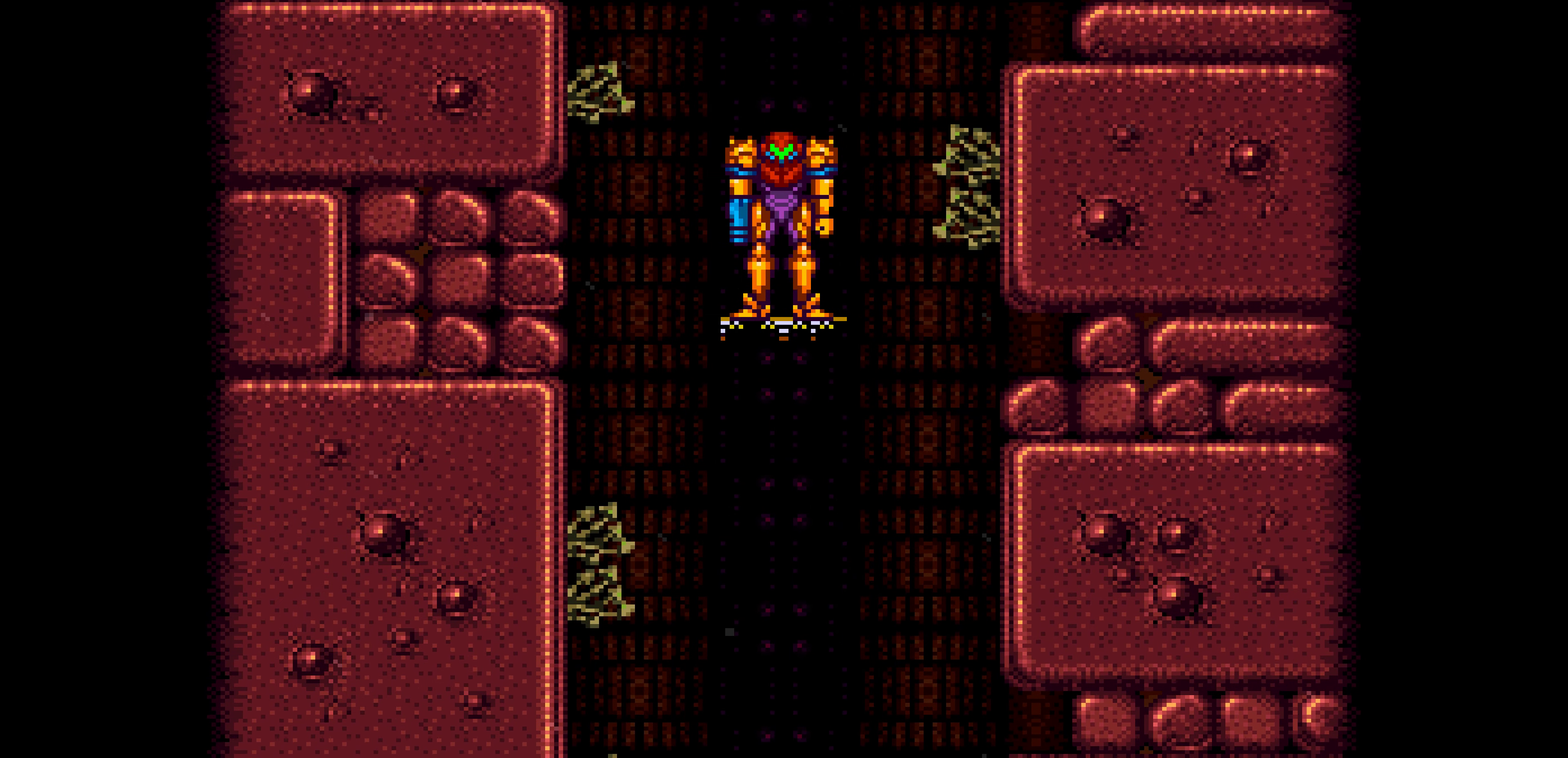
{"buttons": []}
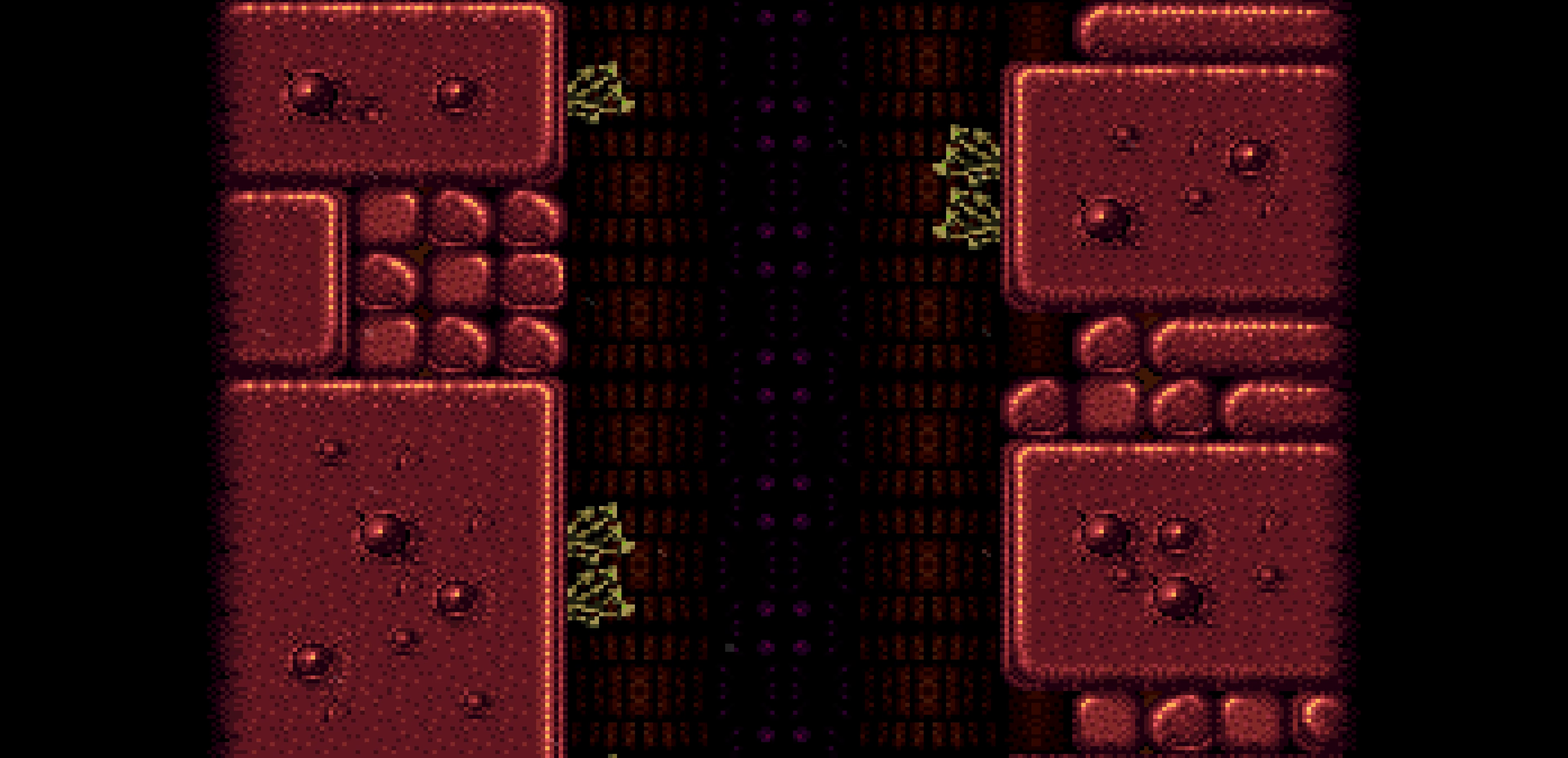
{"buttons": []}
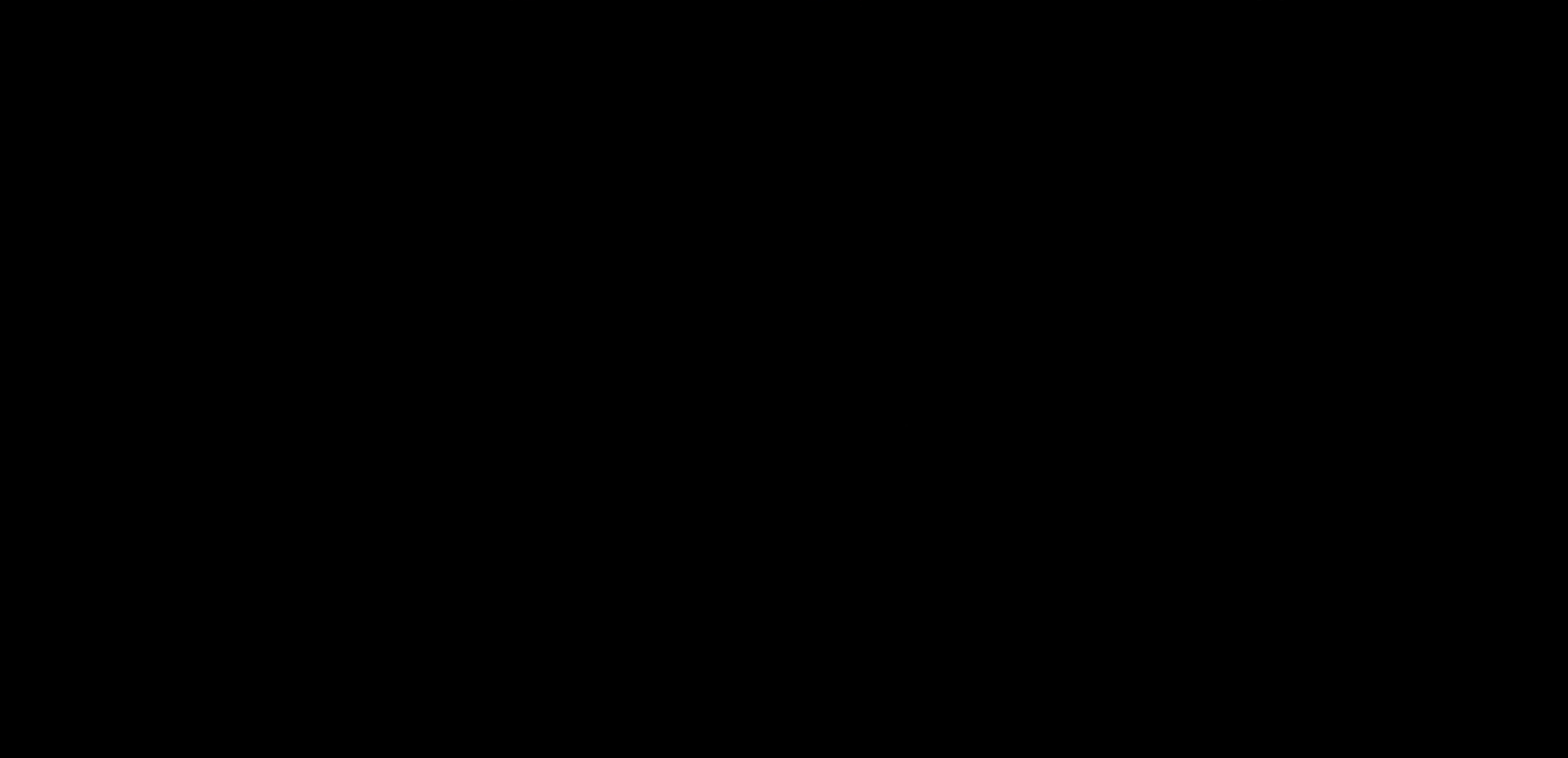
{"buttons": []}
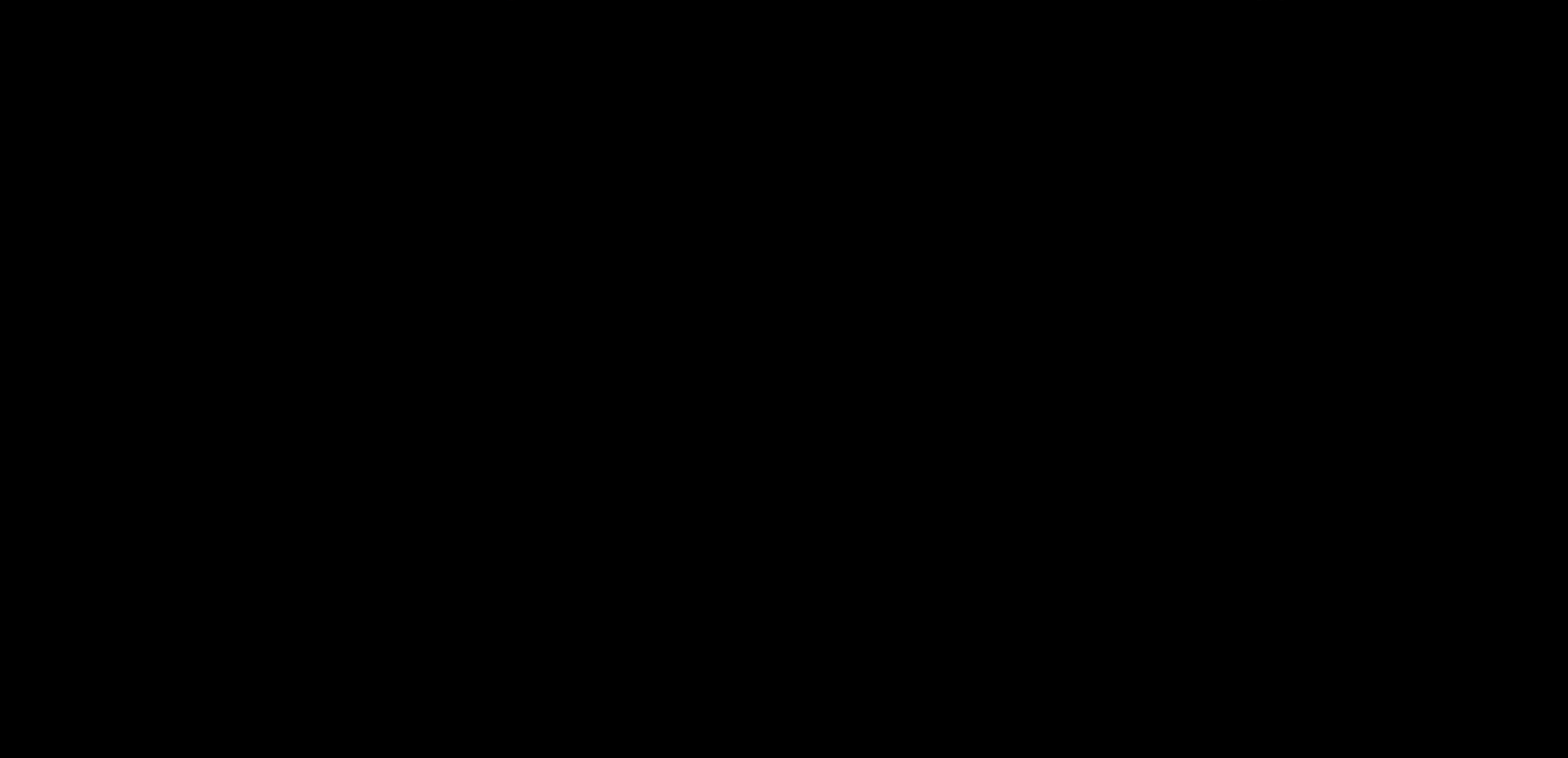
{"buttons": []}